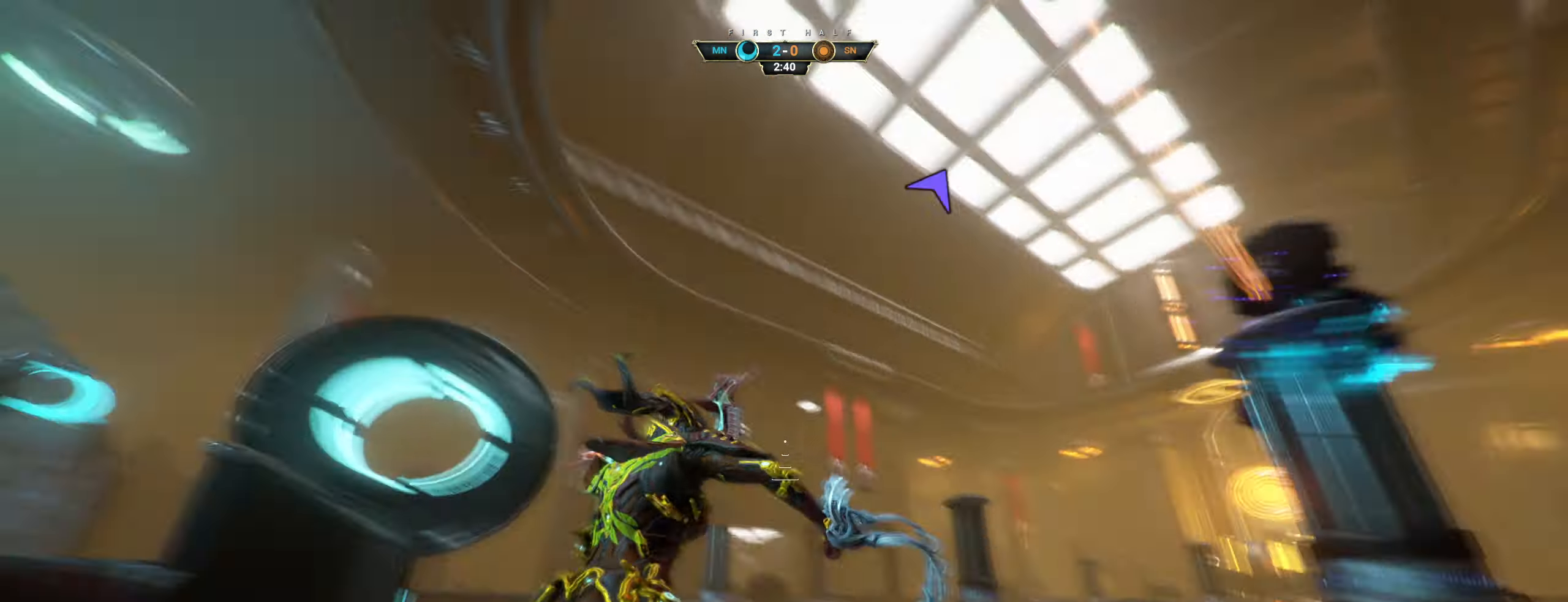
Gameplay with keyboard and mouse; each line is a JSON object with the keys and mouse buttons held at the frame after it. "events" lists presses ("down") and releases ("up") of "a", "ctrl", "d", "e", "q", "s", "shift", "space", "w", "mouse_left", "mouse_wheel", "mouse_right", "mouse_mb4" and "mouse_mb5" between this image and that frame as [ms after this image, input, new state], when the widget could be followed in between. "mouse_left", "mouse_wheel", "mouse_right", "mouse_mb4", "mouse_mb5" = the "left", "wheel", "right", "mb4", "mb5" buttons of the "mouse" list. No other keys are recorded. "wheel" means that the mouse wheel is clicked or scrolled. Not read: mouse_move.
{"keys": ["w"], "mouse": [], "events": [[16, "a", "up"], [33, "w", "up"], [300, "w", "down"], [383, "ctrl", "down"], [433, "space", "down"], [450, "ctrl", "up"], [483, "space", "up"]]}
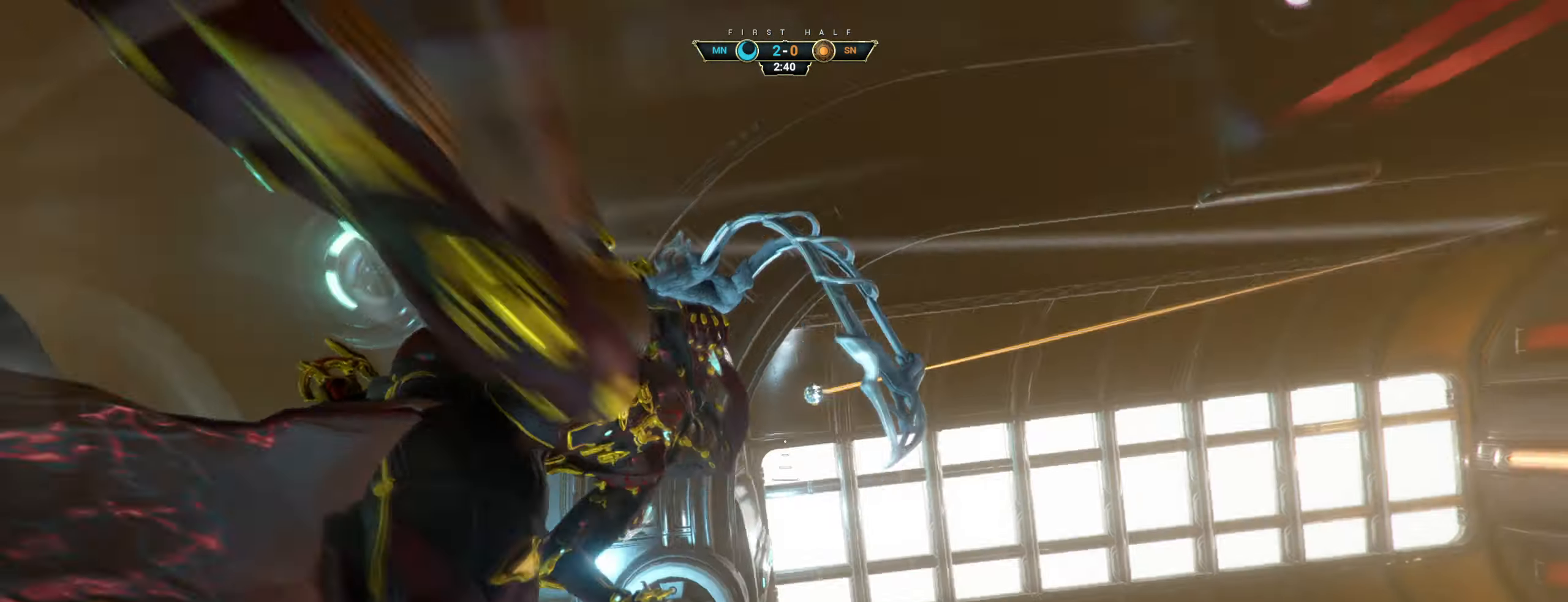
{"keys": ["a"], "mouse": [], "events": [[50, "space", "down"], [100, "w", "up"], [116, "space", "up"], [300, "a", "down"]]}
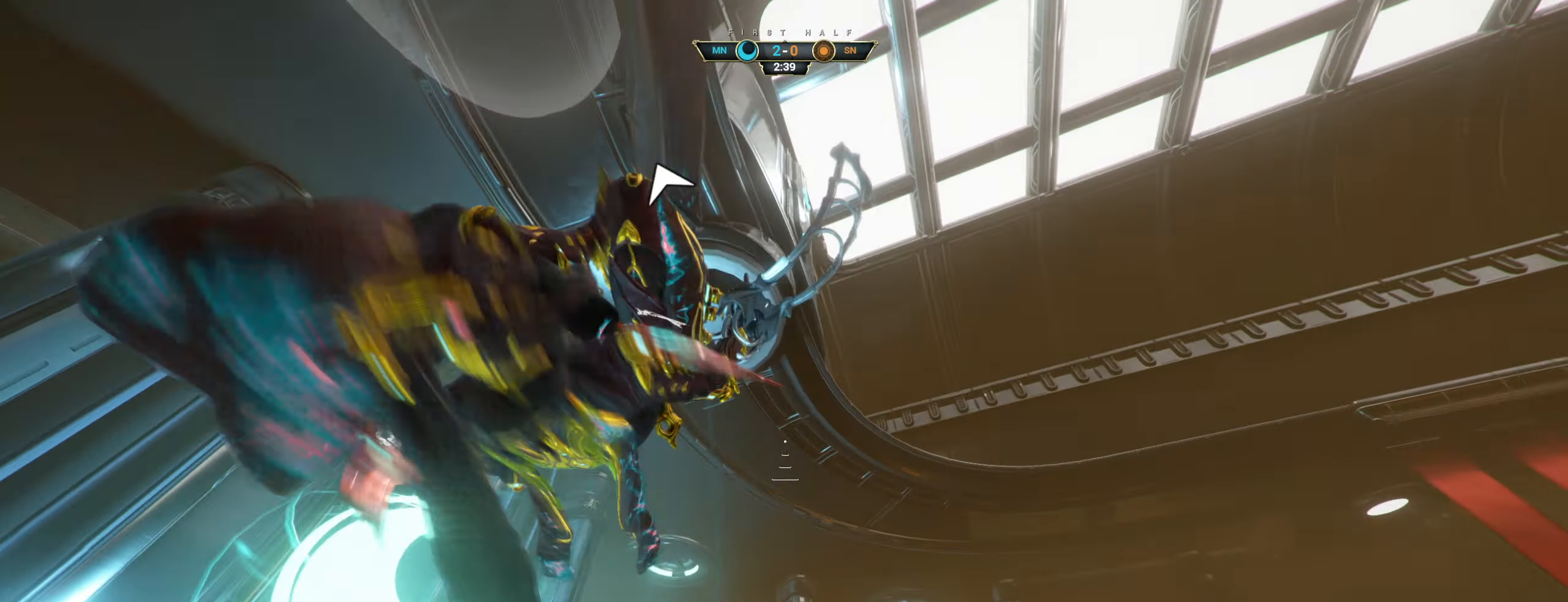
{"keys": ["a", "s"], "mouse": ["right"], "events": [[33, "s", "down"], [250, "s", "up"], [350, "mouse_right", "down"], [400, "s", "down"]]}
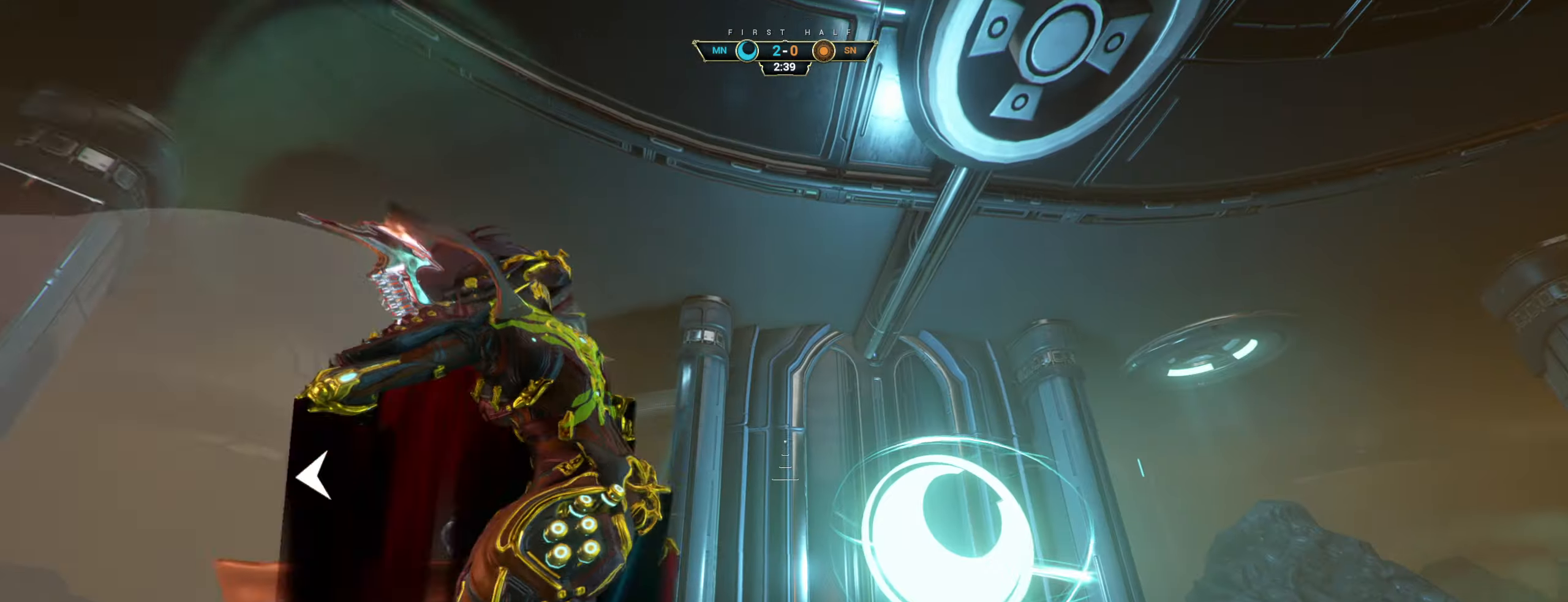
{"keys": ["d"], "mouse": [], "events": [[16, "e", "down"], [100, "e", "up"], [100, "mouse_right", "up"], [316, "d", "down"], [333, "a", "up"], [450, "s", "up"]]}
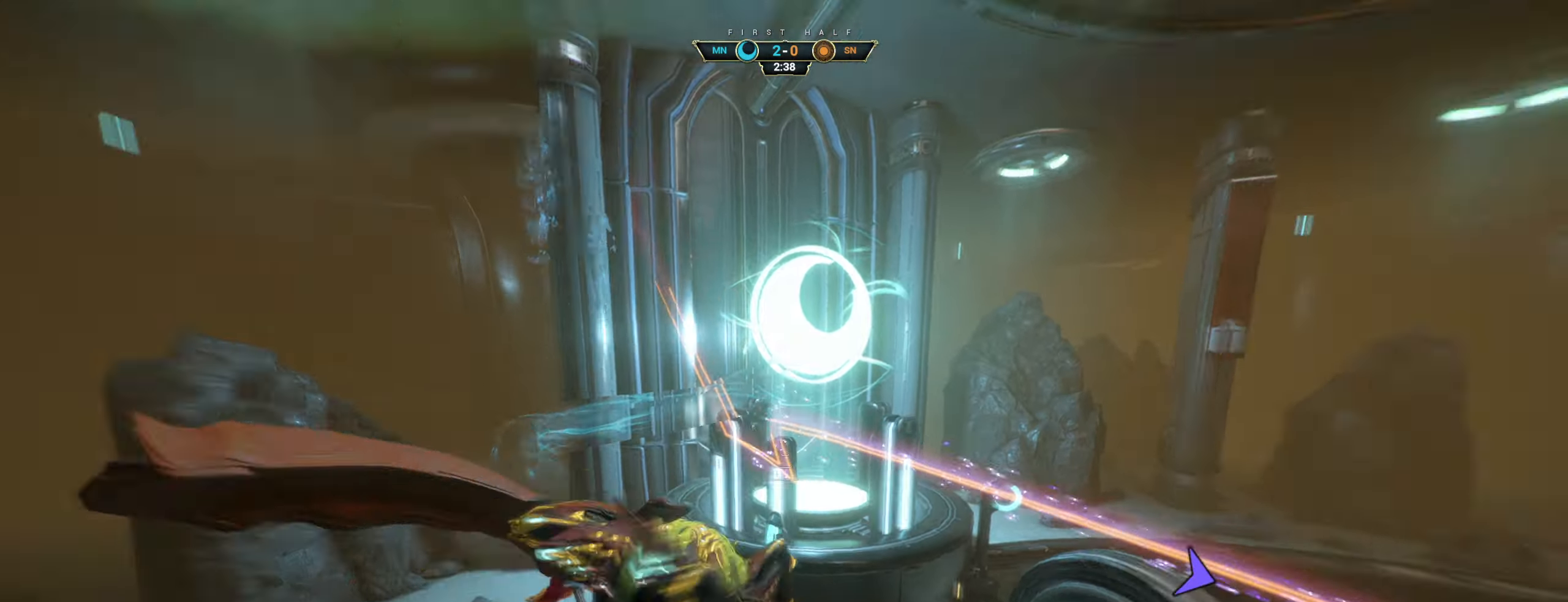
{"keys": ["a", "w"], "mouse": [], "events": [[66, "w", "down"], [216, "d", "up"], [350, "a", "down"]]}
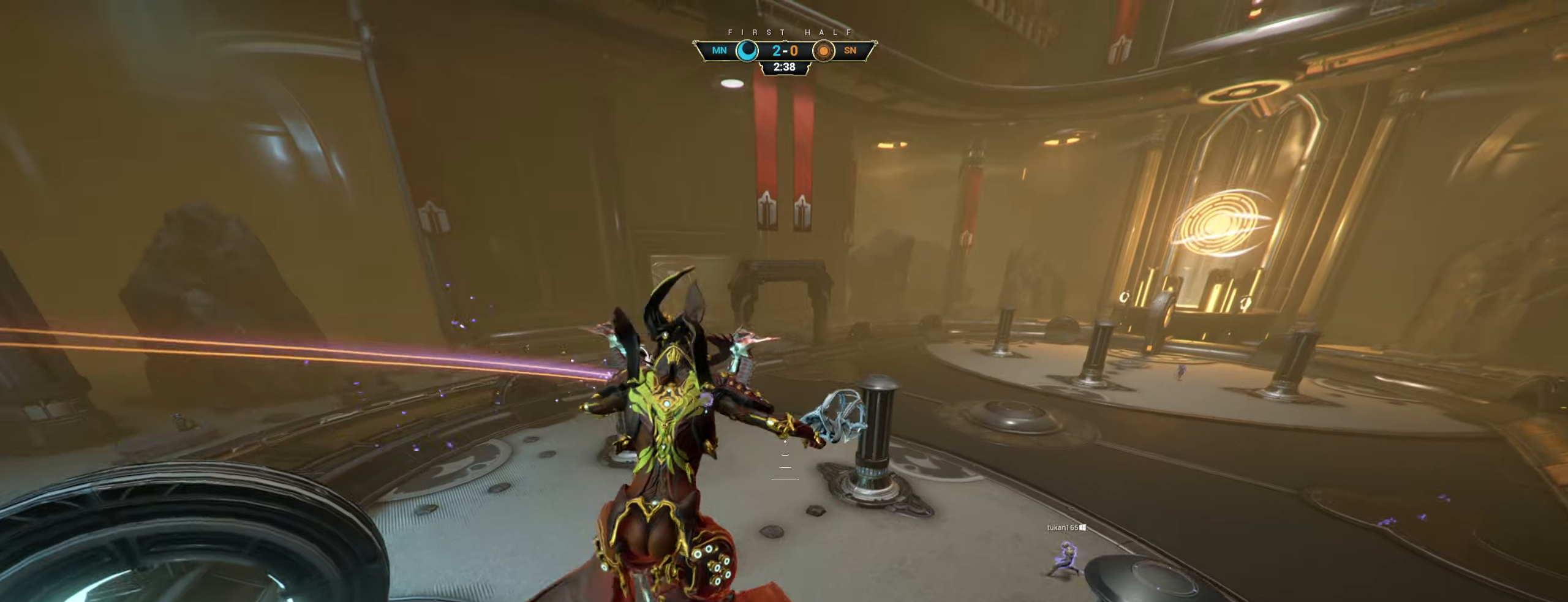
{"keys": ["a", "ctrl", "w"], "mouse": [], "events": [[500, "ctrl", "down"]]}
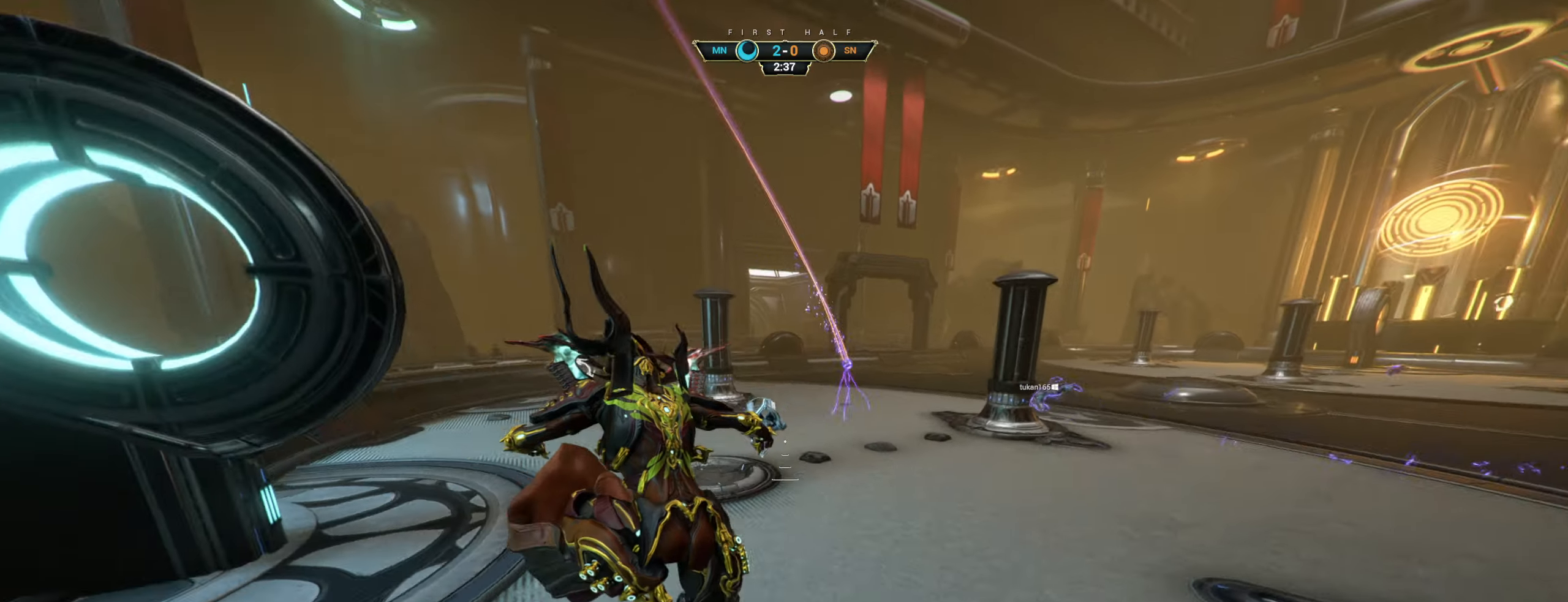
{"keys": ["ctrl", "w"], "mouse": ["right"], "events": [[217, "ctrl", "up"], [250, "a", "up"], [333, "ctrl", "down"], [417, "space", "down"], [483, "space", "up"], [500, "mouse_right", "down"]]}
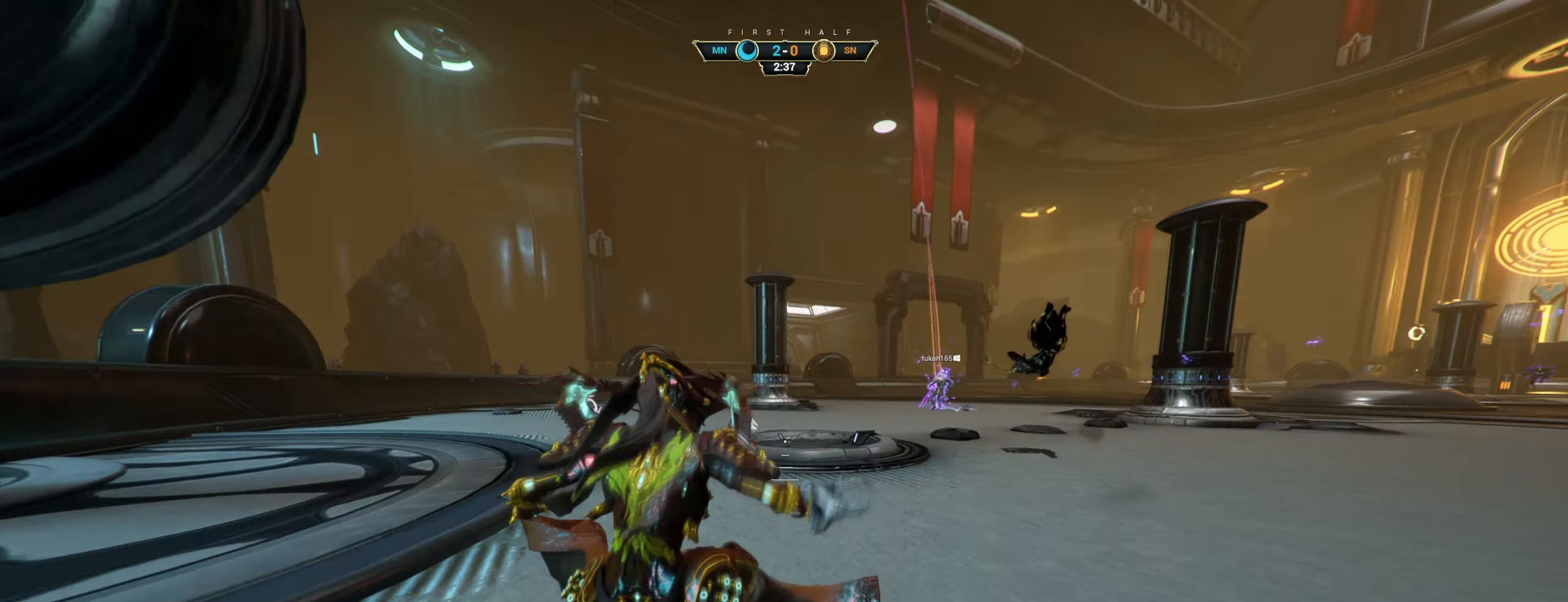
{"keys": ["d", "w"], "mouse": [], "events": [[17, "ctrl", "up"], [83, "mouse_right", "up"], [167, "d", "down"]]}
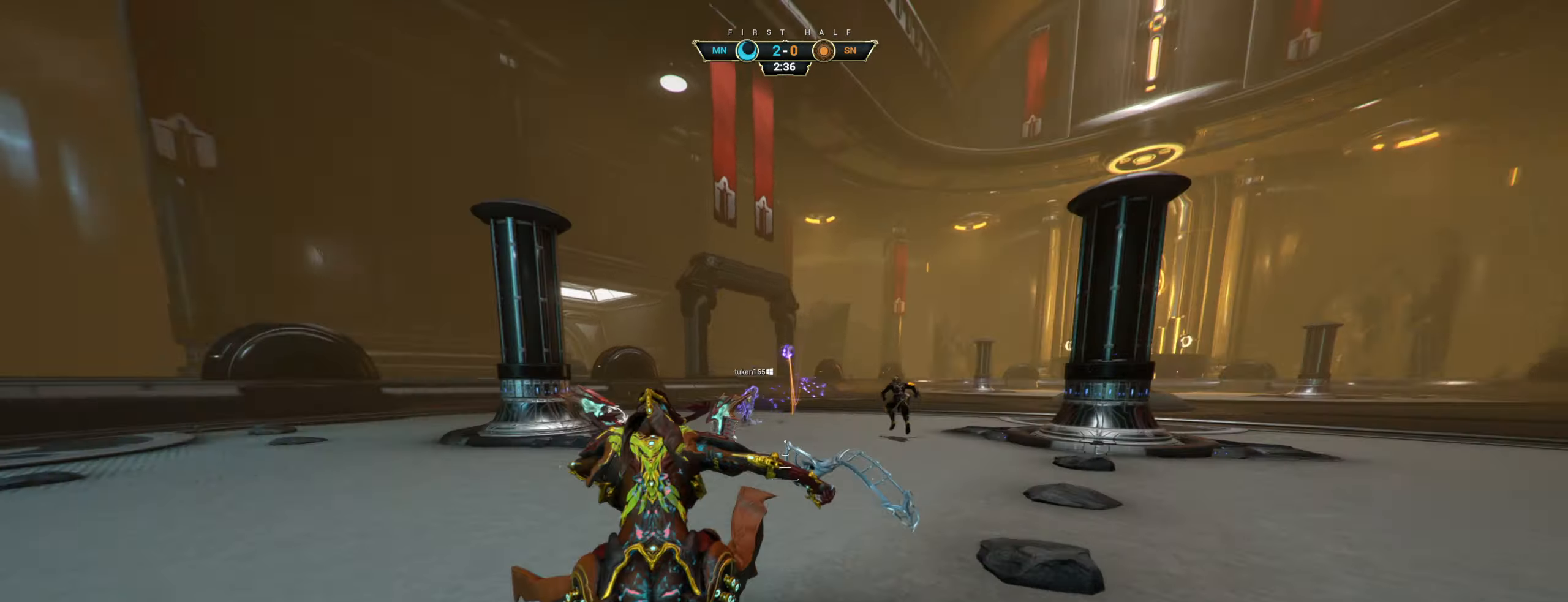
{"keys": ["w"], "mouse": [], "events": [[233, "d", "up"]]}
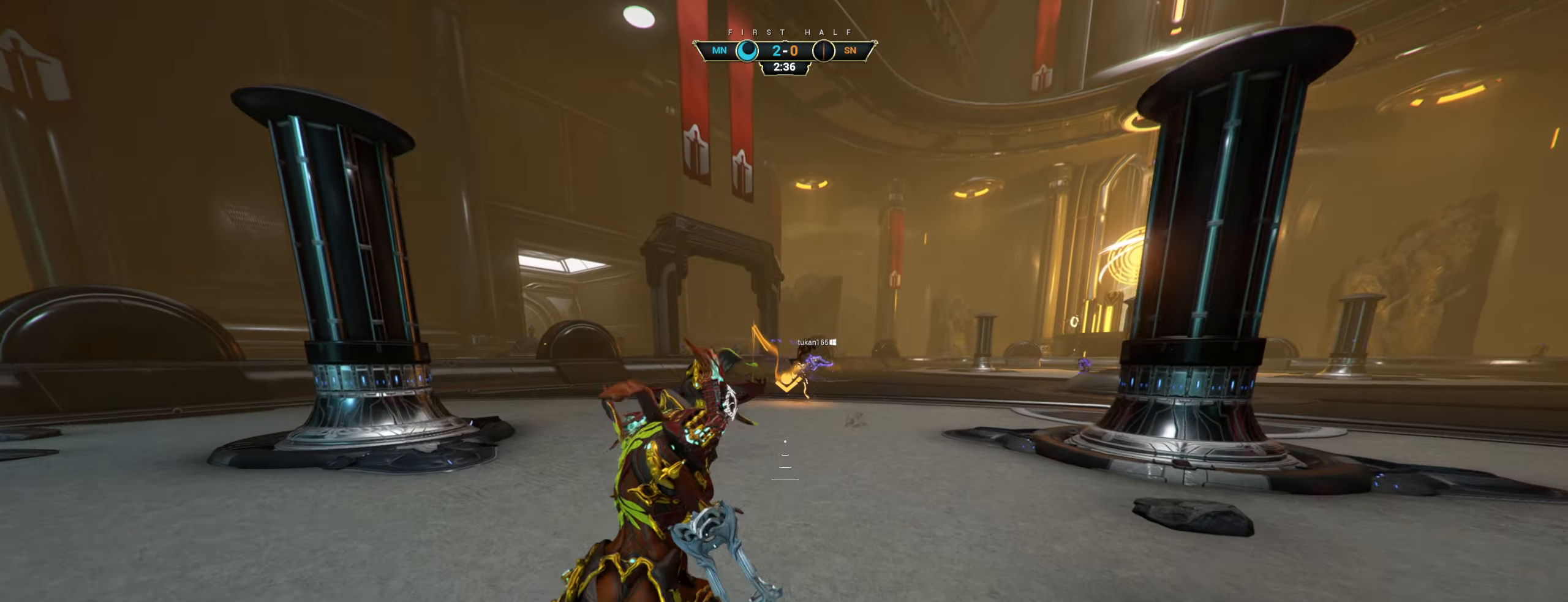
{"keys": ["w"], "mouse": [], "events": []}
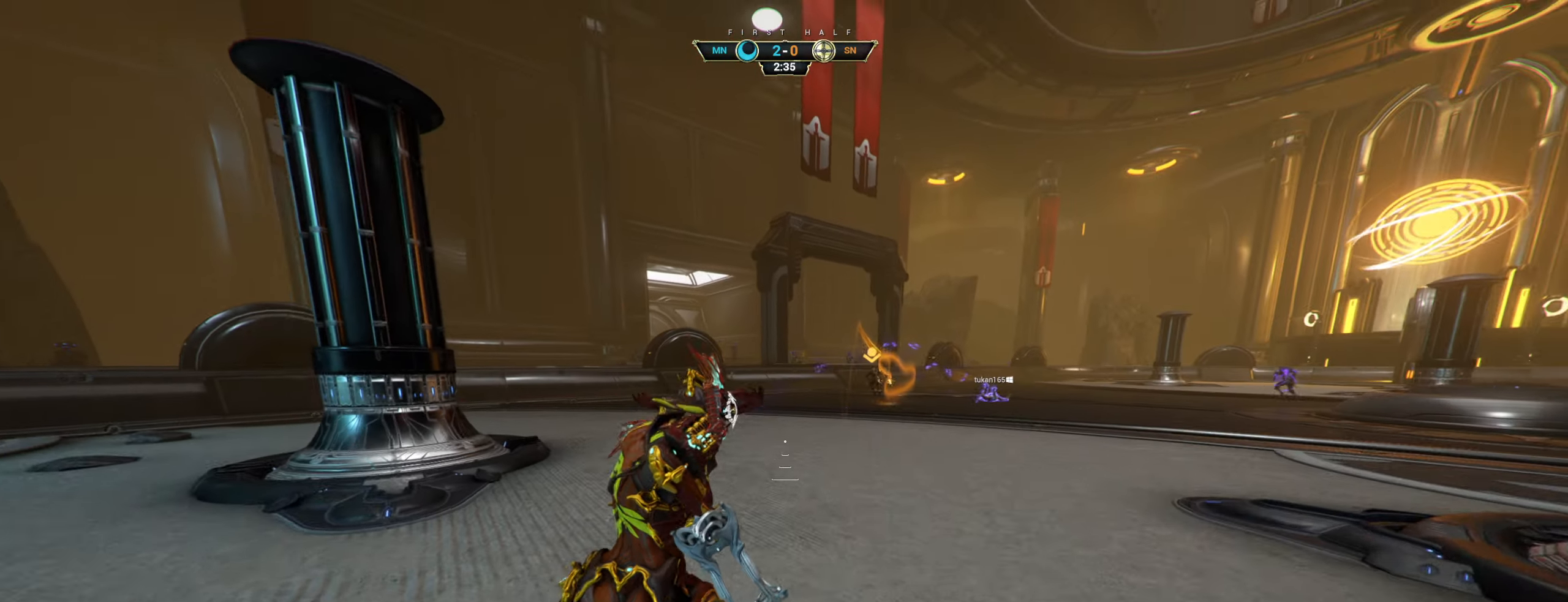
{"keys": ["a"], "mouse": [], "events": [[83, "a", "down"], [233, "w", "up"]]}
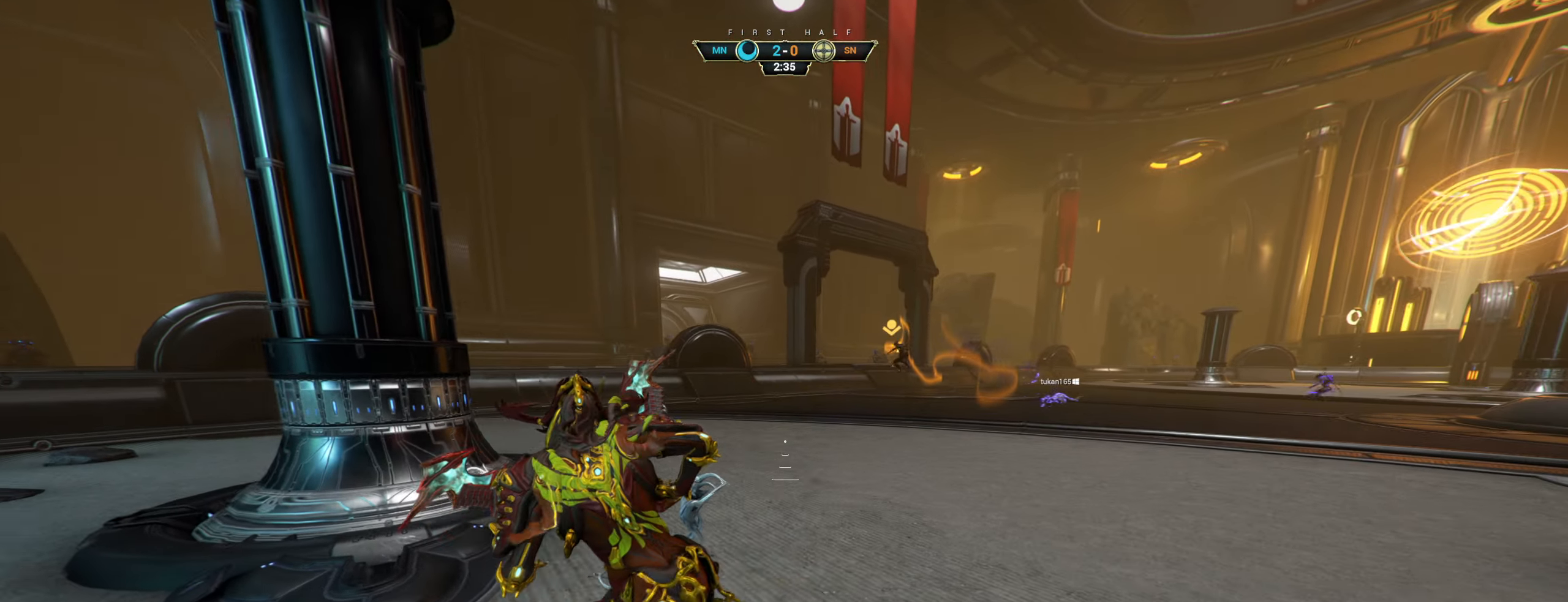
{"keys": [], "mouse": [], "events": [[100, "s", "down"], [250, "a", "up"], [333, "d", "down"], [417, "d", "up"], [500, "s", "up"]]}
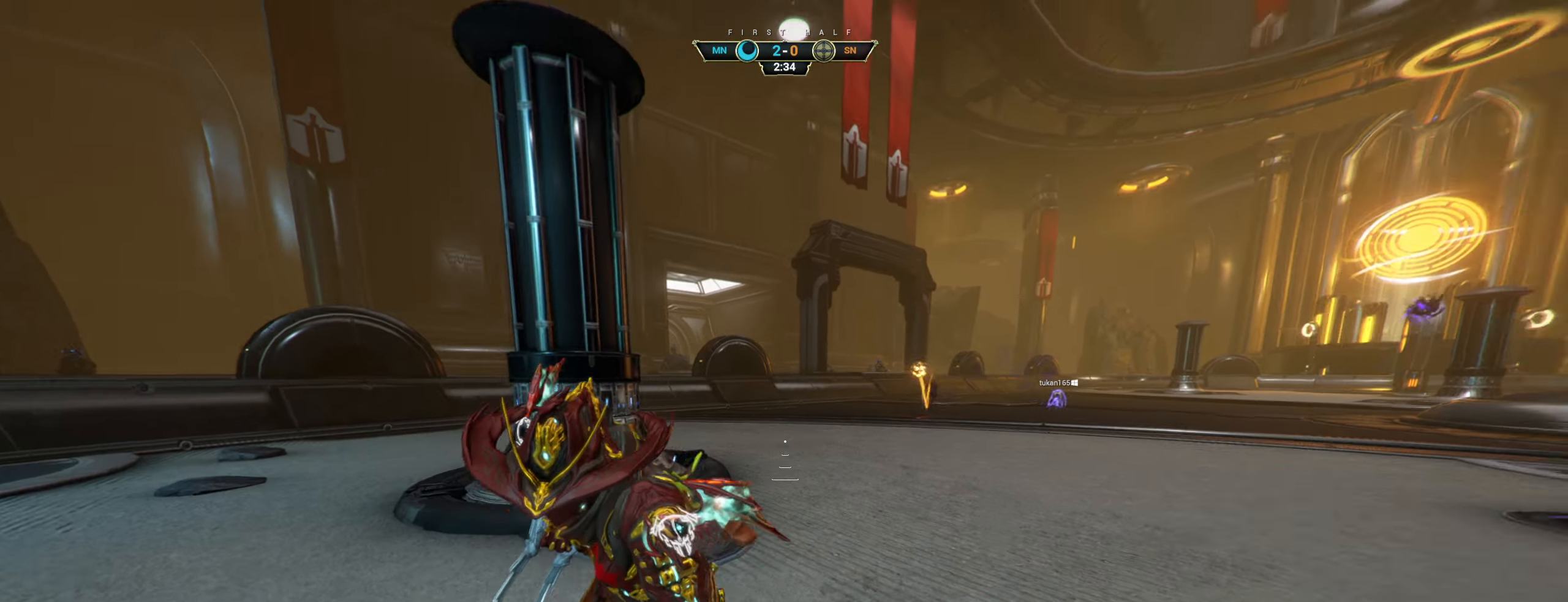
{"keys": ["w"], "mouse": ["right"], "events": [[17, "ctrl", "down"], [83, "w", "down"], [100, "space", "down"], [150, "ctrl", "up"], [150, "space", "up"], [233, "space", "down"], [267, "space", "up"], [500, "mouse_right", "down"]]}
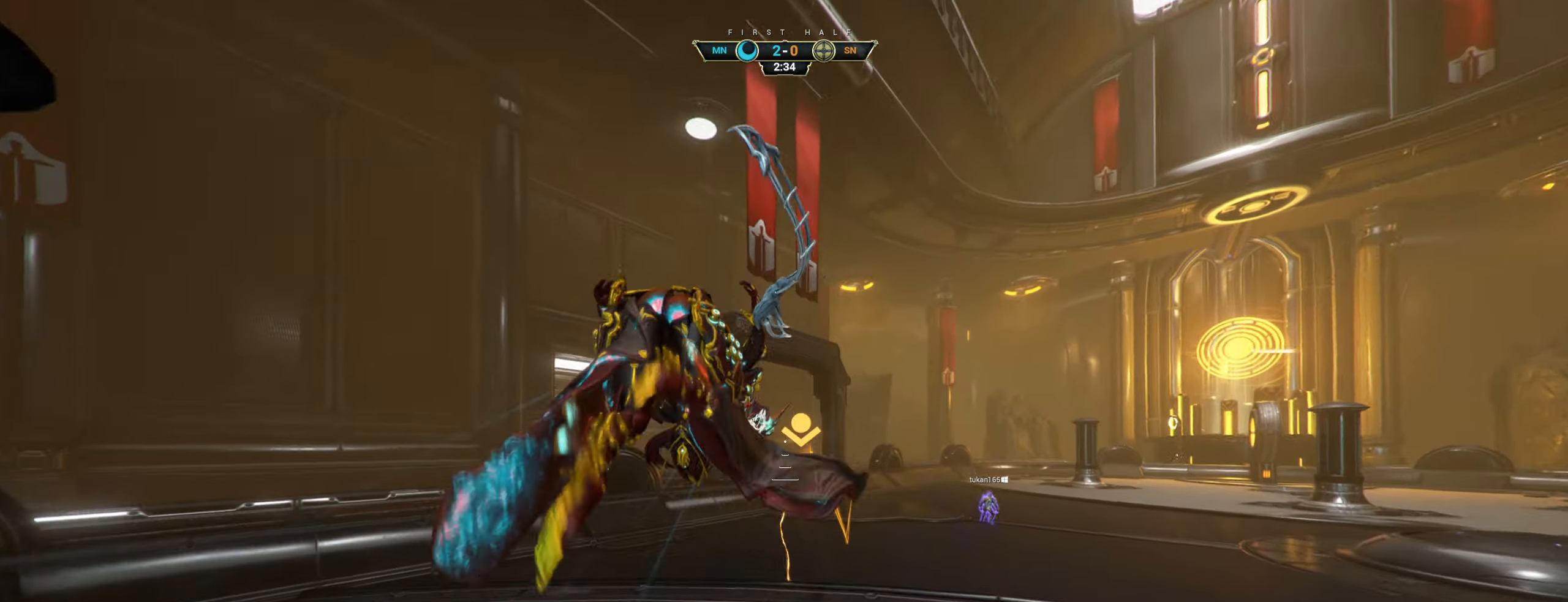
{"keys": ["a", "w"], "mouse": [], "events": [[17, "e", "down"], [67, "e", "up"], [83, "mouse_right", "up"], [283, "d", "down"], [300, "a", "down"], [317, "d", "up"]]}
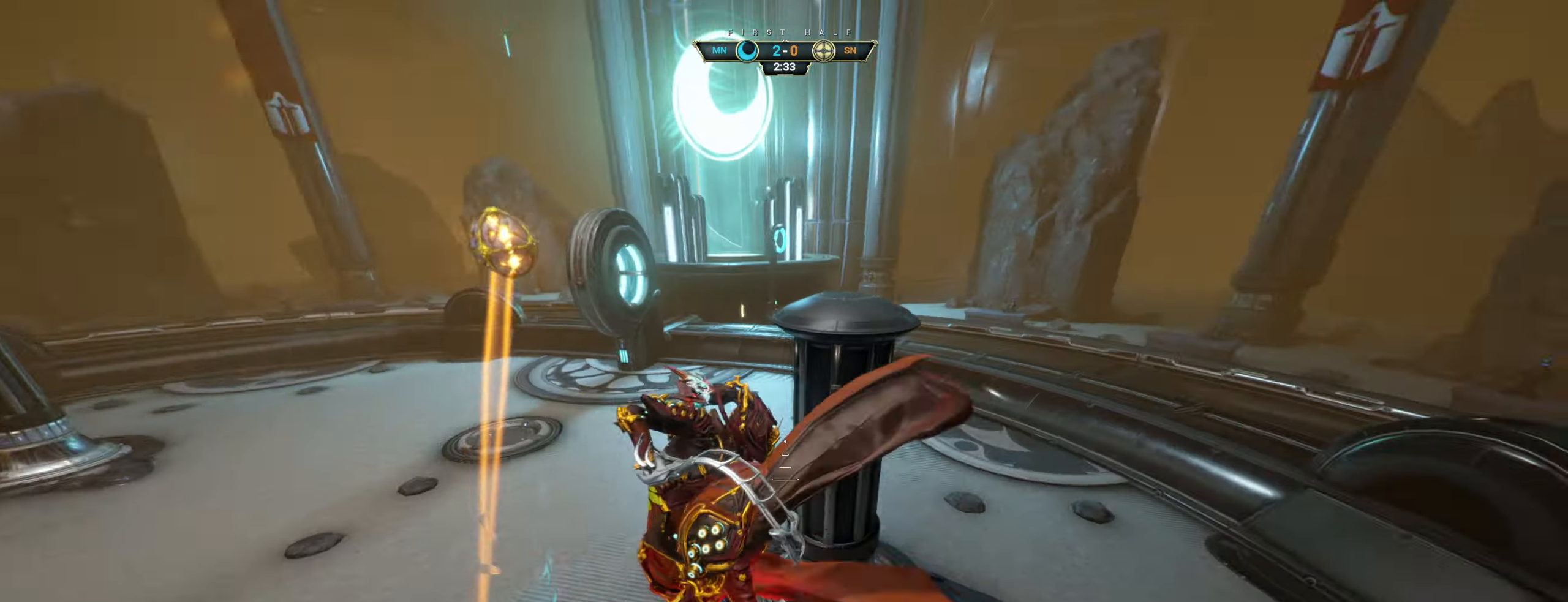
{"keys": ["w"], "mouse": [], "events": [[50, "a", "up"]]}
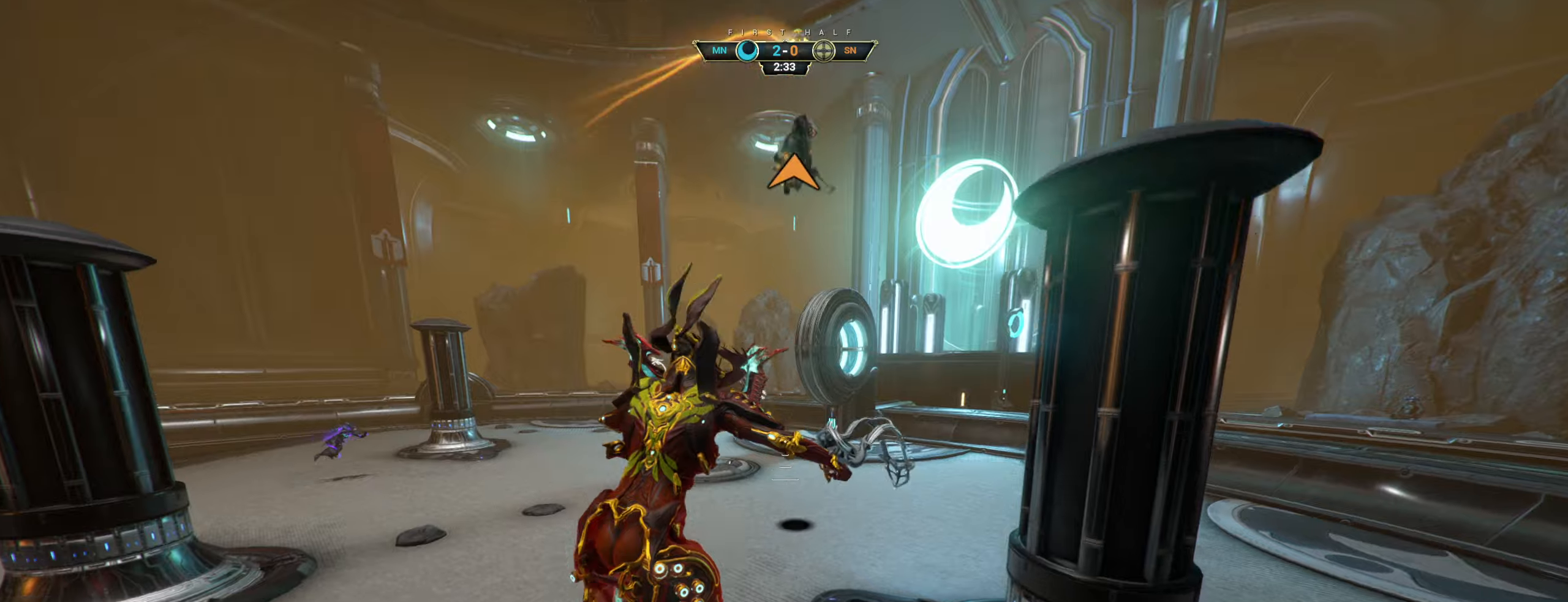
{"keys": ["w"], "mouse": [], "events": [[167, "ctrl", "down"], [267, "space", "down"], [317, "space", "up"], [384, "space", "down"], [417, "ctrl", "up"], [450, "space", "up"]]}
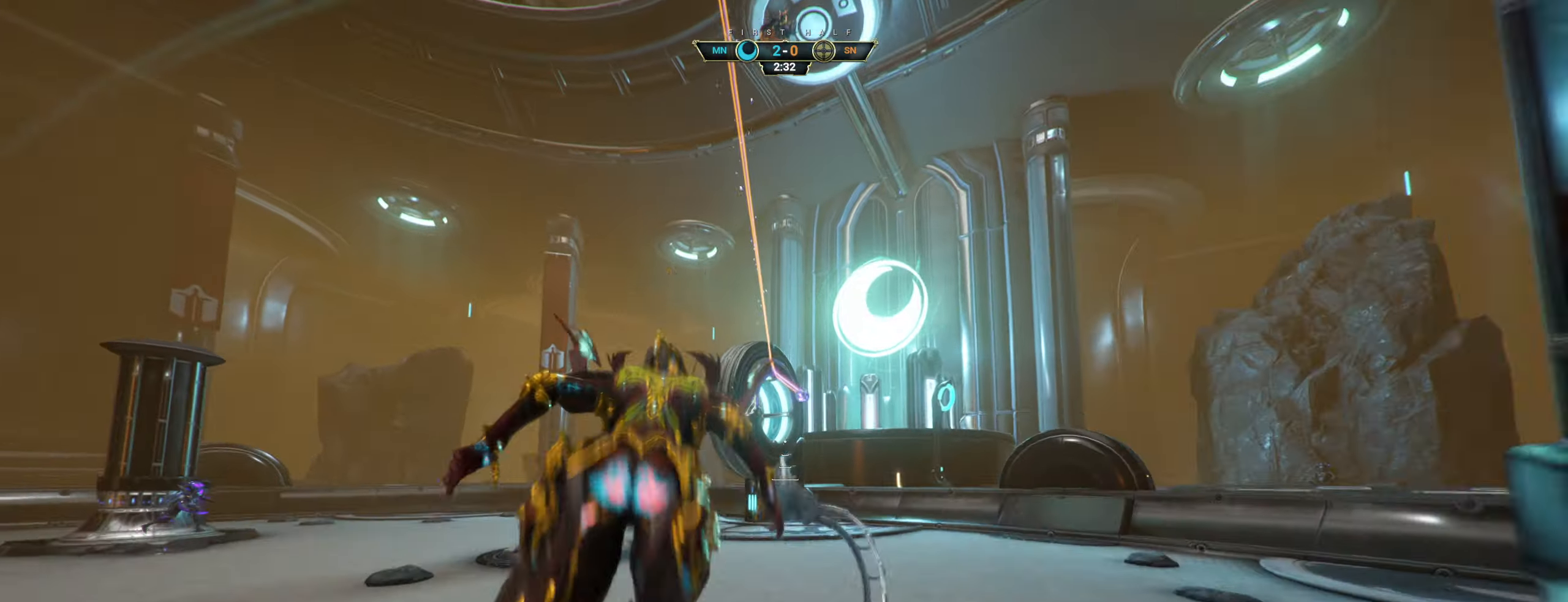
{"keys": ["w"], "mouse": [], "events": [[200, "mouse_right", "down"], [317, "mouse_right", "up"]]}
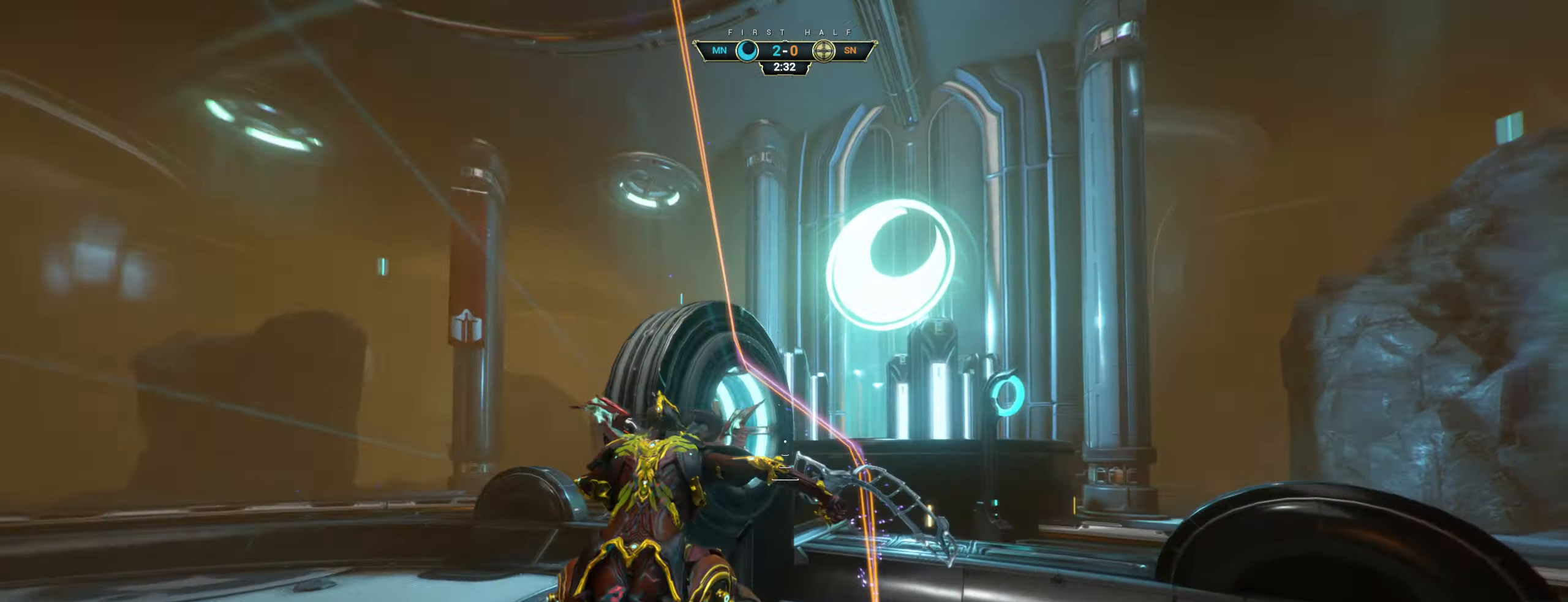
{"keys": ["d", "w"], "mouse": [], "events": [[34, "e", "down"], [100, "a", "down"], [134, "e", "up"], [167, "w", "up"], [250, "a", "up"], [250, "d", "down"], [300, "s", "down"], [317, "s", "up"], [384, "w", "down"]]}
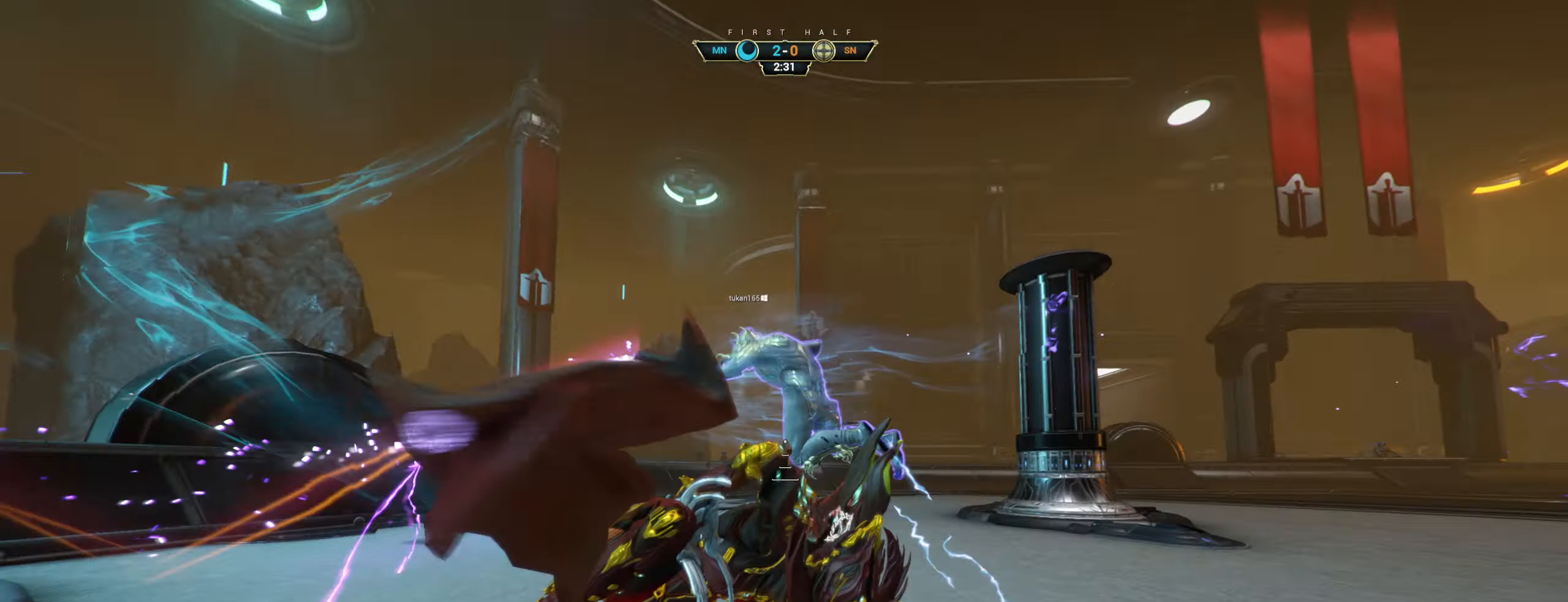
{"keys": [], "mouse": [], "events": [[250, "d", "up"], [284, "w", "up"]]}
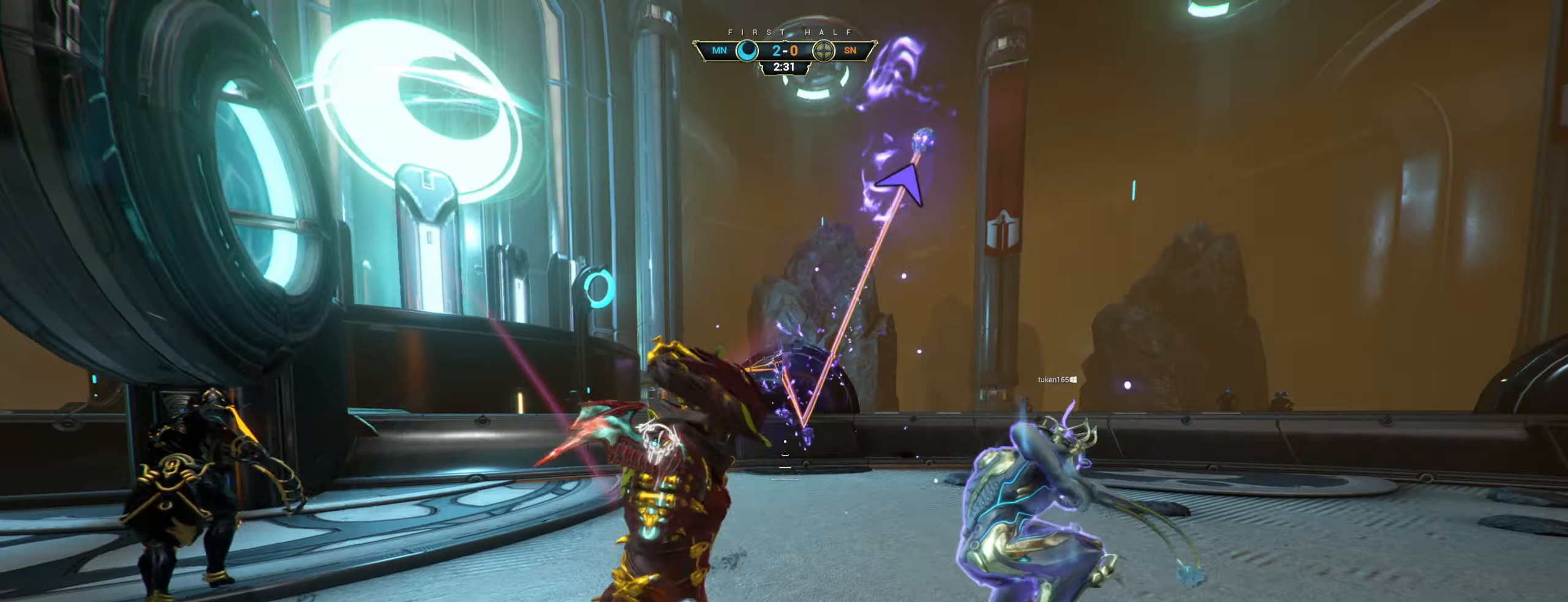
{"keys": ["w"], "mouse": [], "events": [[50, "w", "down"], [150, "ctrl", "down"], [184, "space", "down"], [267, "ctrl", "up"], [284, "space", "up"]]}
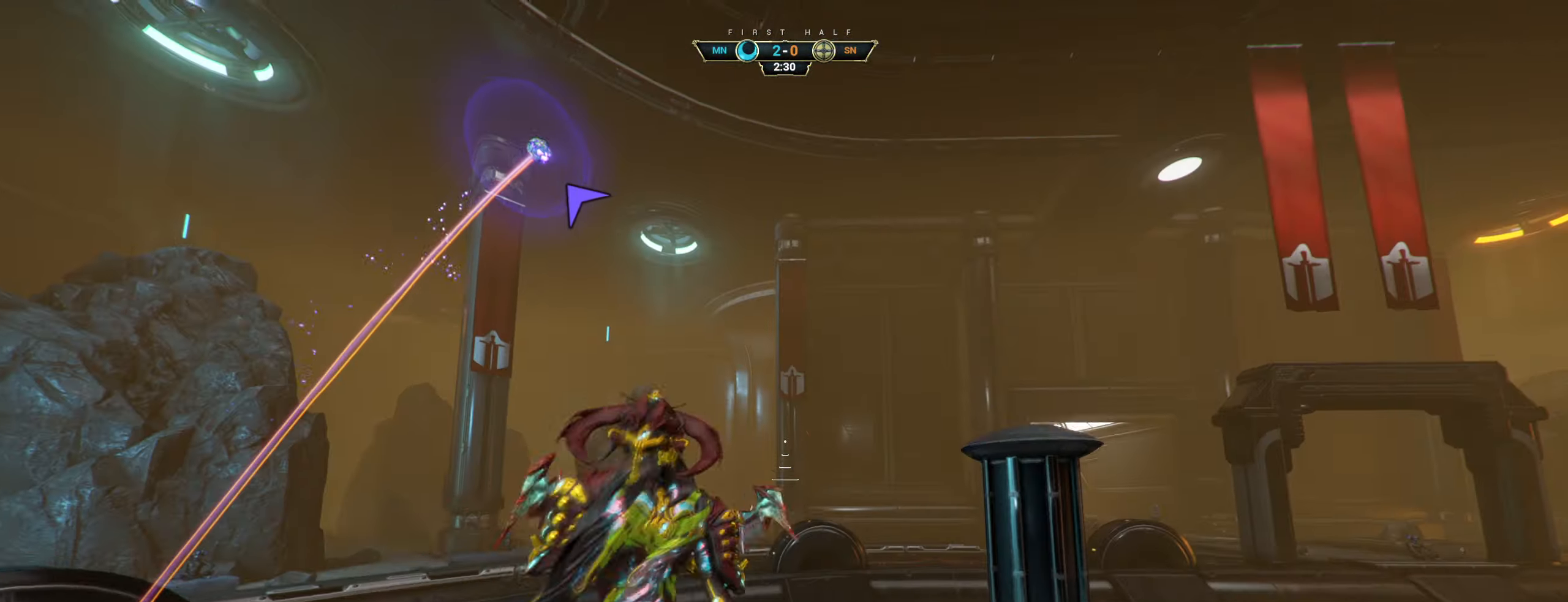
{"keys": ["w"], "mouse": [], "events": [[184, "a", "down"], [434, "a", "up"]]}
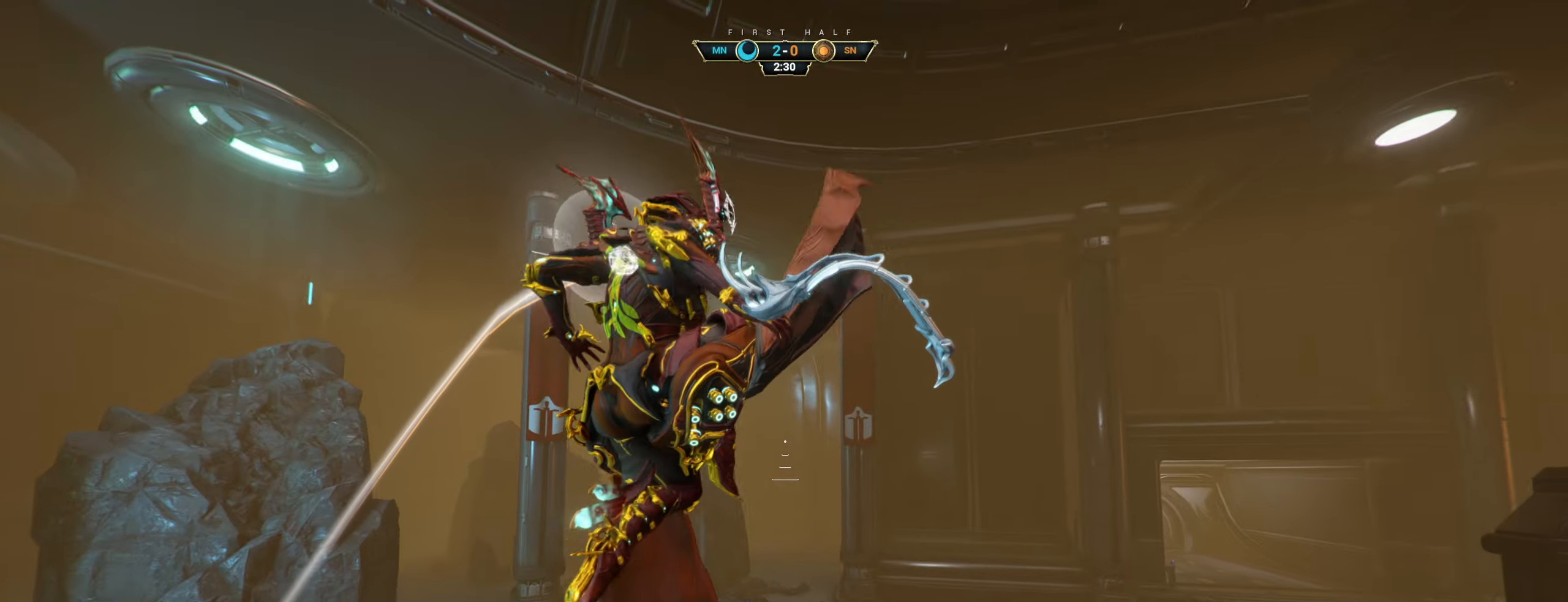
{"keys": ["w"], "mouse": [], "events": [[167, "space", "down"], [250, "space", "up"]]}
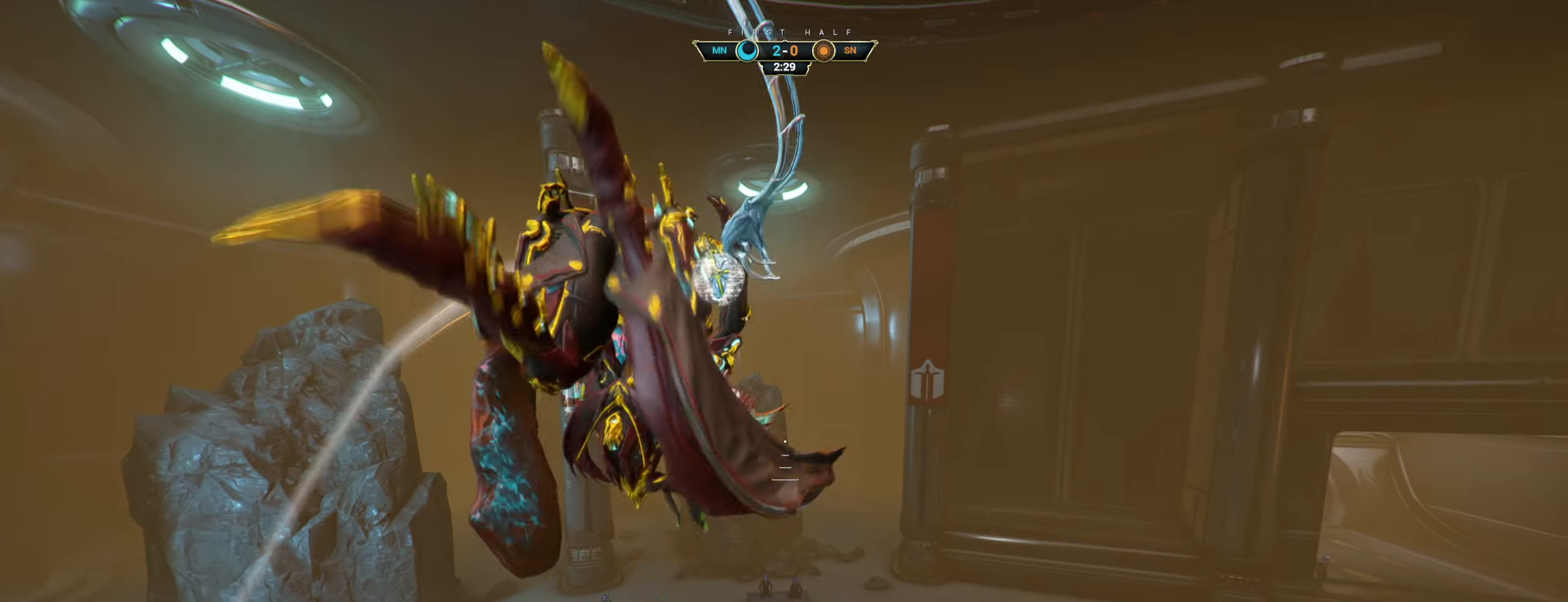
{"keys": ["s"], "mouse": [], "events": [[17, "mouse_right", "down"], [167, "e", "down"], [234, "e", "up"], [267, "w", "up"], [284, "mouse_right", "up"], [334, "d", "down"], [384, "s", "down"], [500, "d", "up"]]}
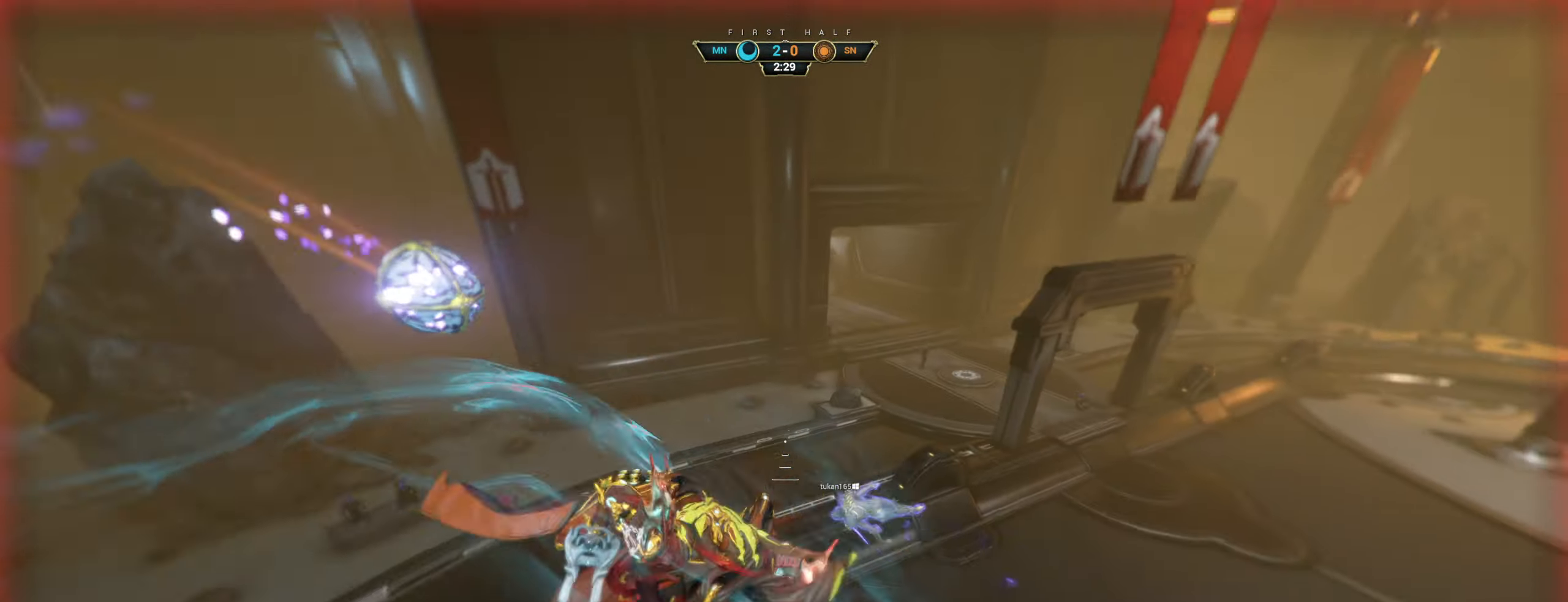
{"keys": ["d"], "mouse": [], "events": [[17, "a", "down"], [117, "a", "up"], [384, "d", "down"], [484, "s", "up"]]}
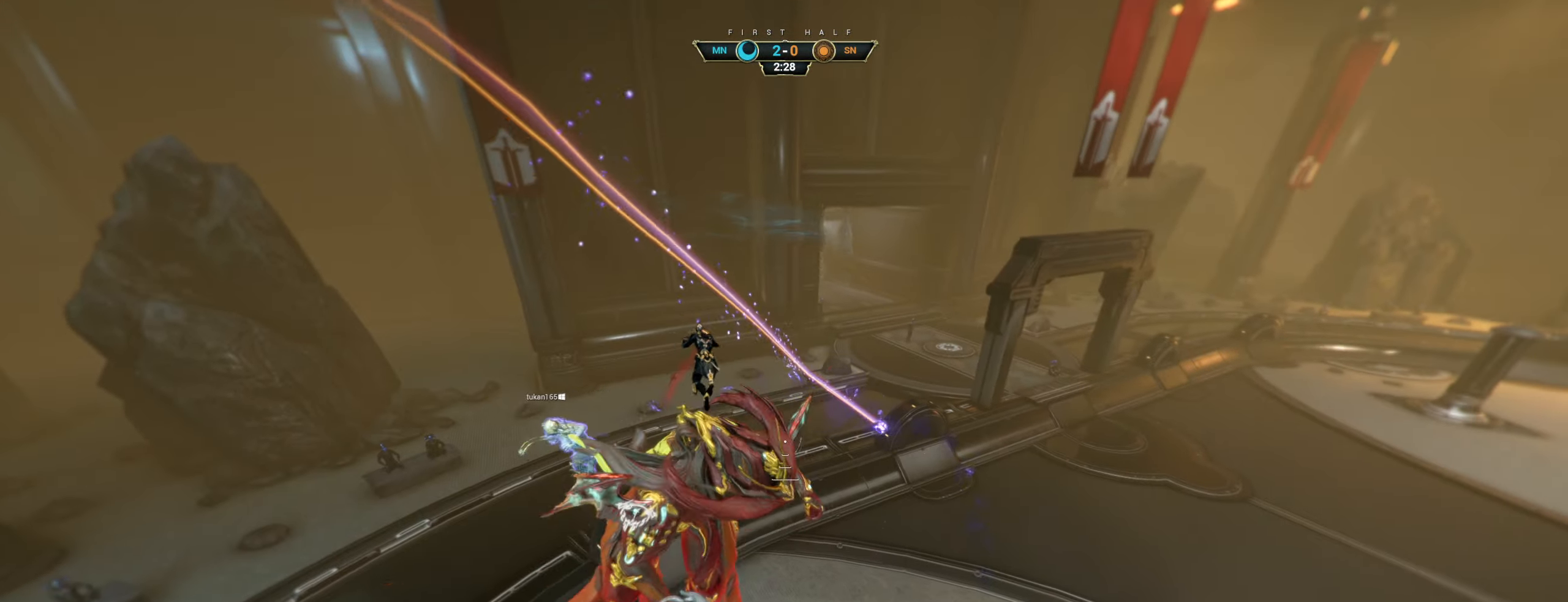
{"keys": ["d", "w"], "mouse": [], "events": [[500, "w", "down"]]}
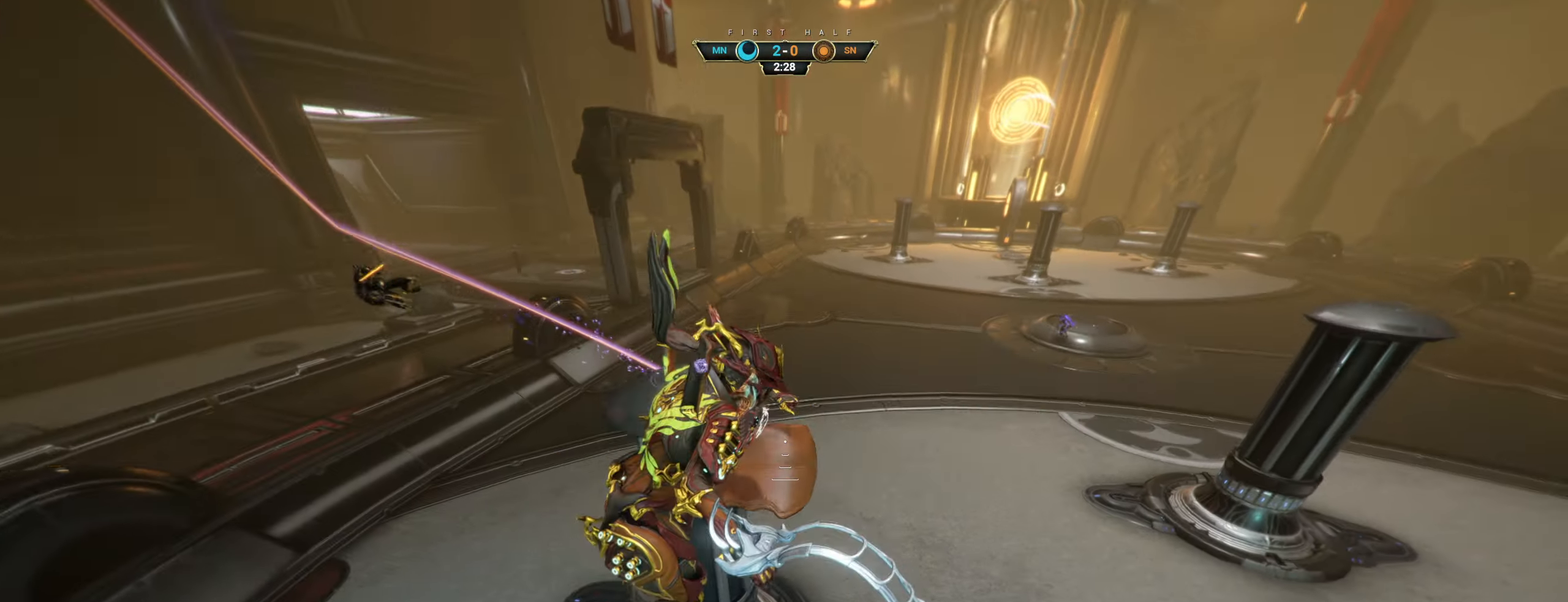
{"keys": ["ctrl", "w"], "mouse": [], "events": [[216, "ctrl", "down"], [383, "d", "up"], [433, "space", "down"], [500, "space", "up"]]}
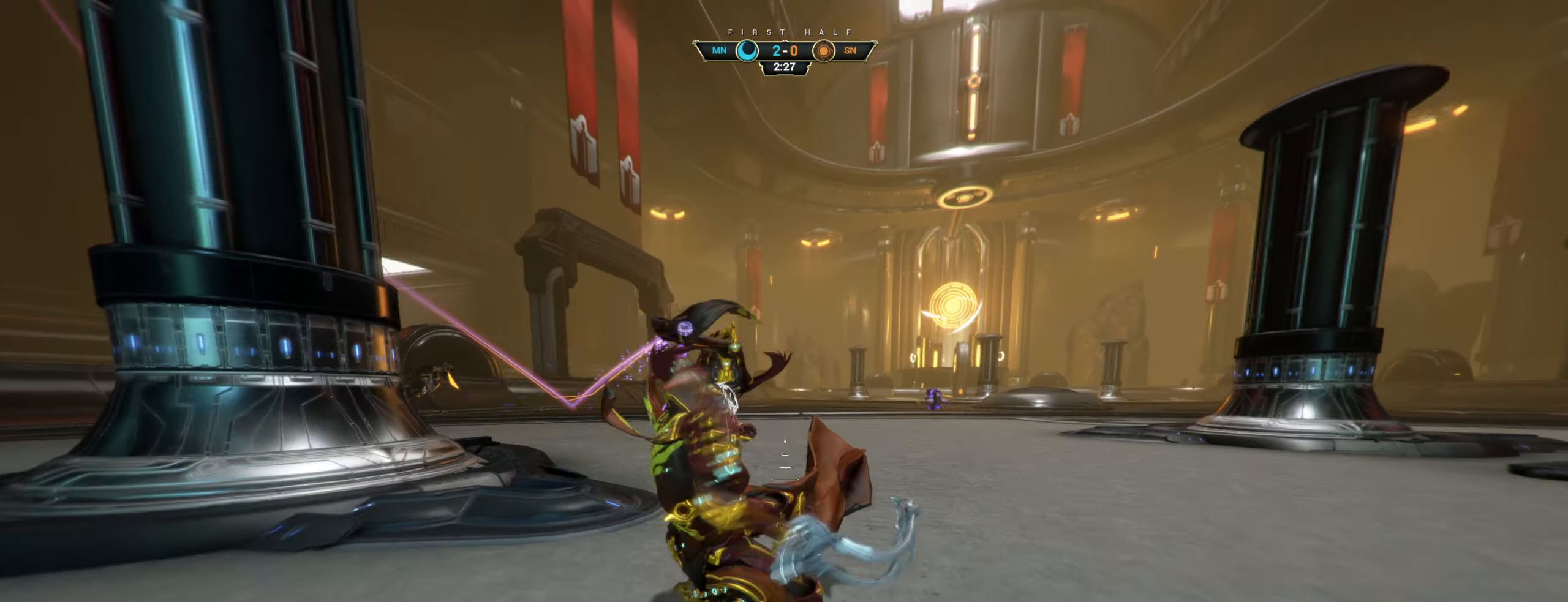
{"keys": ["s"], "mouse": [], "events": [[50, "ctrl", "up"], [83, "space", "down"], [150, "space", "up"], [183, "mouse_right", "down"], [266, "mouse_right", "up"], [350, "e", "down"], [350, "w", "up"], [450, "s", "down"], [466, "e", "up"]]}